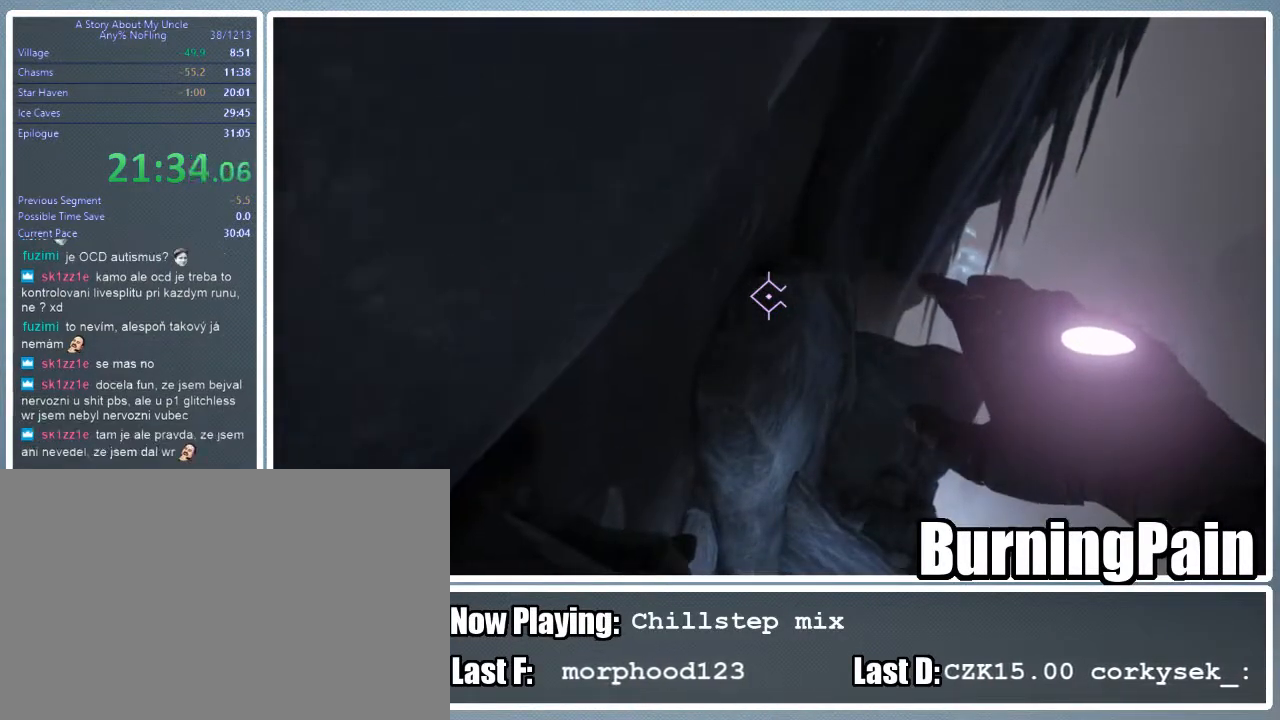
Gameplay with keyboard and mouse; each line is a JSON object with the keys and mouse buttons held at the frame after it. "events" lists presses ("down") and releases ("up") of "1", "2", "3", "4", "5", "a", "alt", "c", "ctrl", "d", "e", "f", "q", "r", "s", "shift", "space", "tab", "v", "w", "x", "z", "mouse_left", "mouse_wheel" and "mouse_right" between this image and that frame as [ms after this image, input, new state], when the widget could be followed in between. "mouse_left", "mouse_wheel", "mouse_right" = the "left", "wheel", "right" buttons of the "mouse" list. No other keys are recorded. "wheel" means that the mouse wheel is clicked or scrolled. Mouse movement is not recorded.
{"keys": ["shift", "w"], "mouse": ["right"], "events": [[222, "s", "up"], [267, "a", "up"], [422, "w", "down"]]}
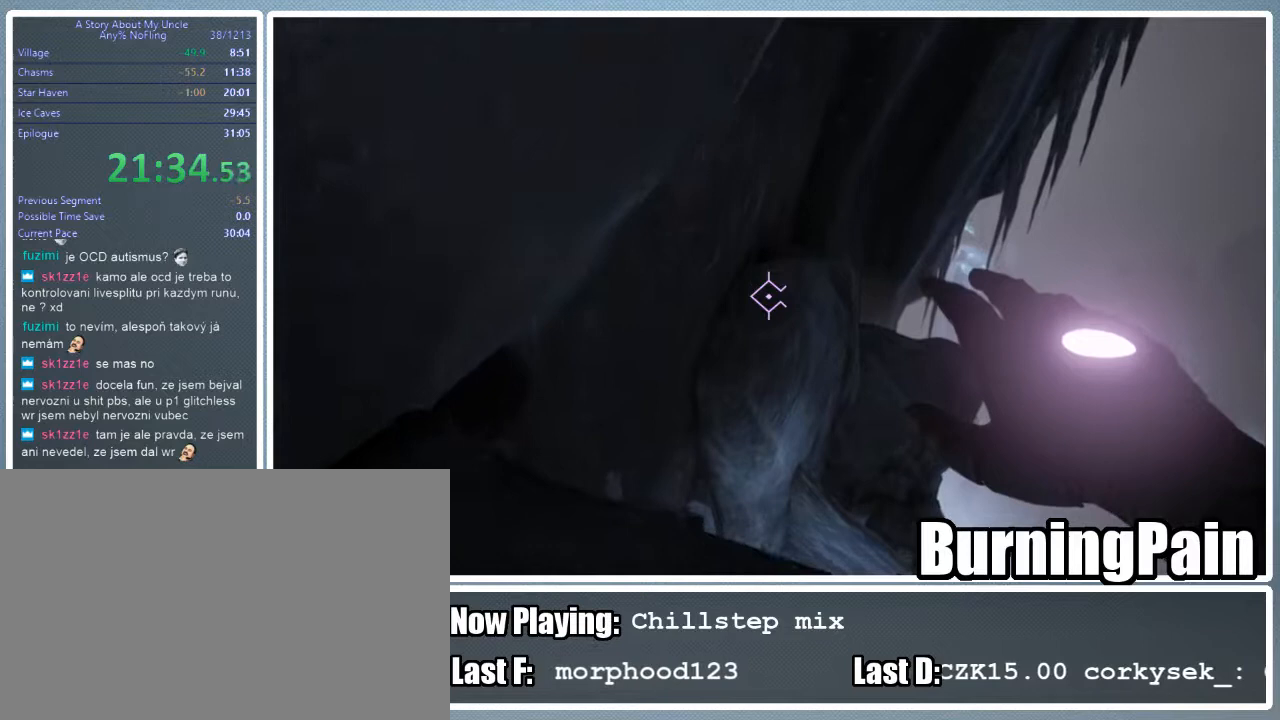
{"keys": ["shift", "w"], "mouse": [], "events": [[489, "mouse_right", "up"]]}
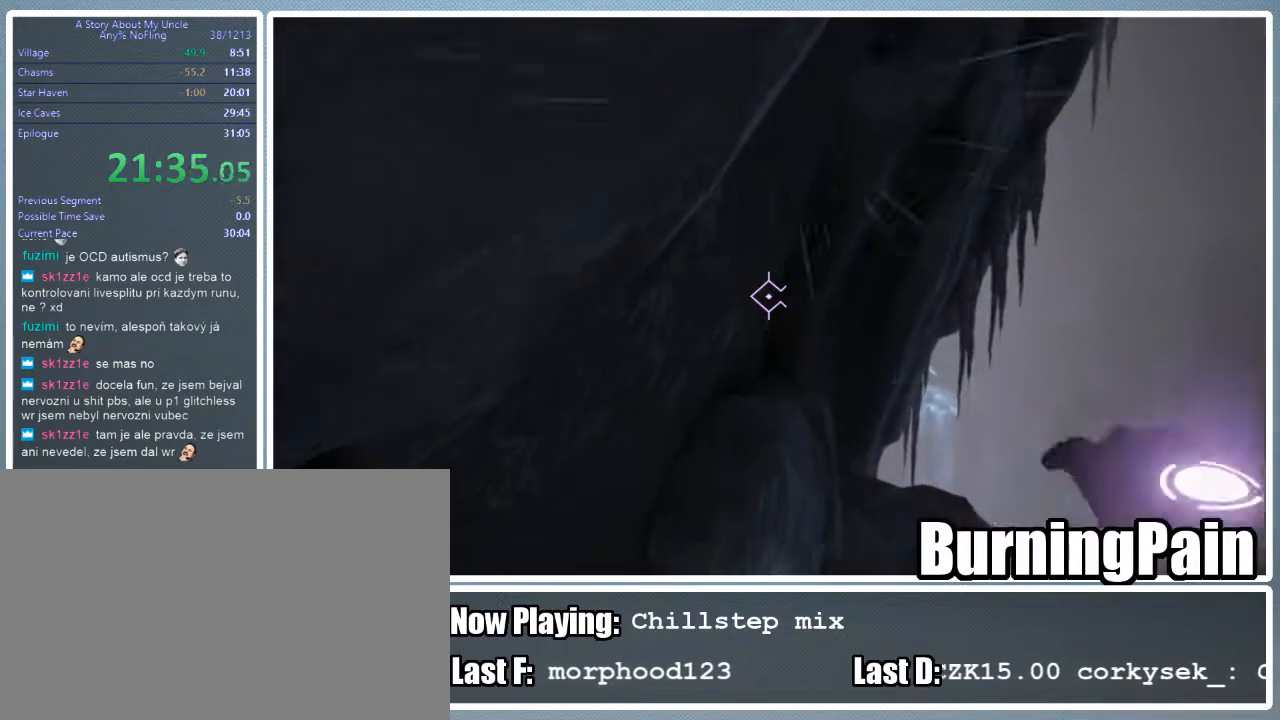
{"keys": ["shift", "w"], "mouse": [], "events": []}
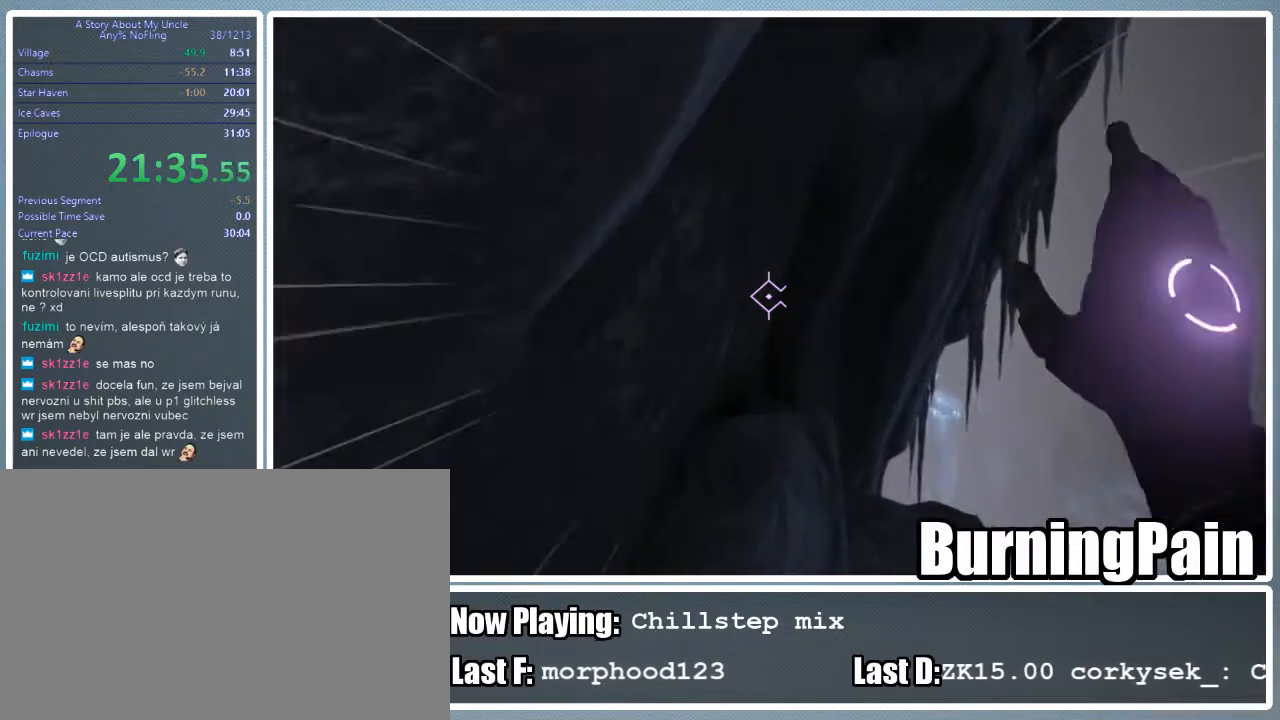
{"keys": ["shift", "w"], "mouse": [], "events": []}
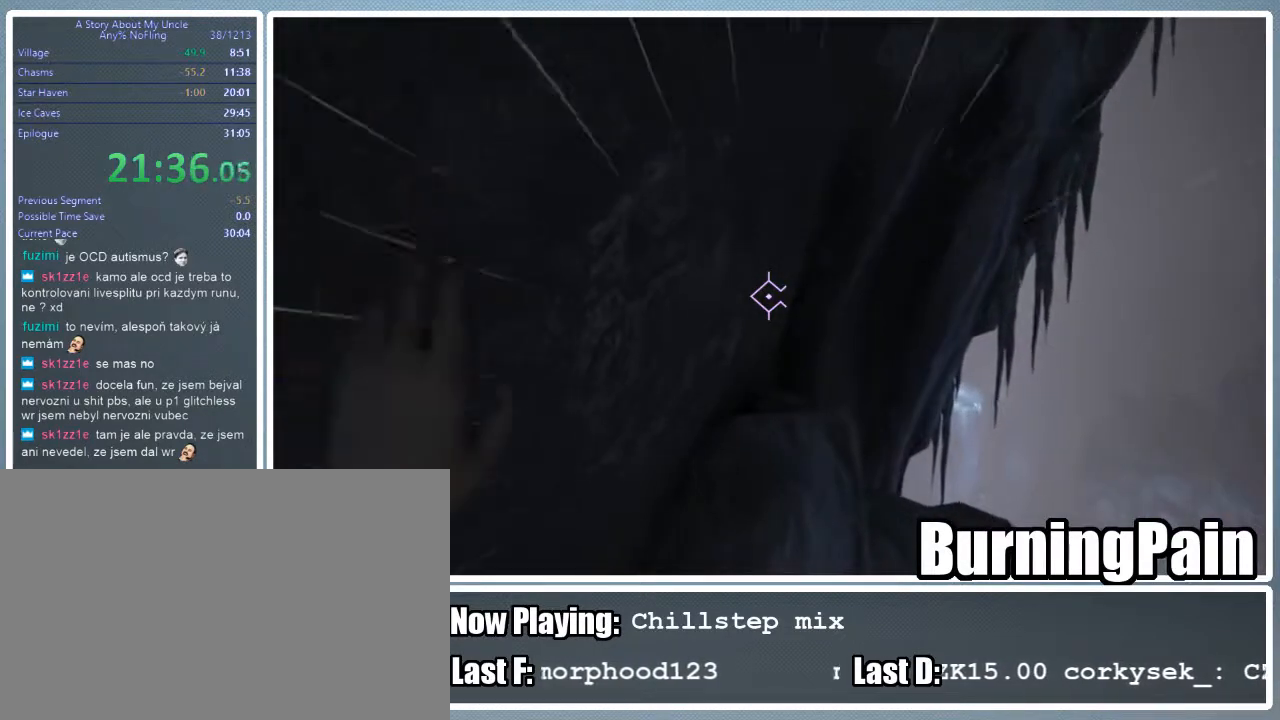
{"keys": ["shift", "space", "w"], "mouse": [], "events": [[489, "space", "down"]]}
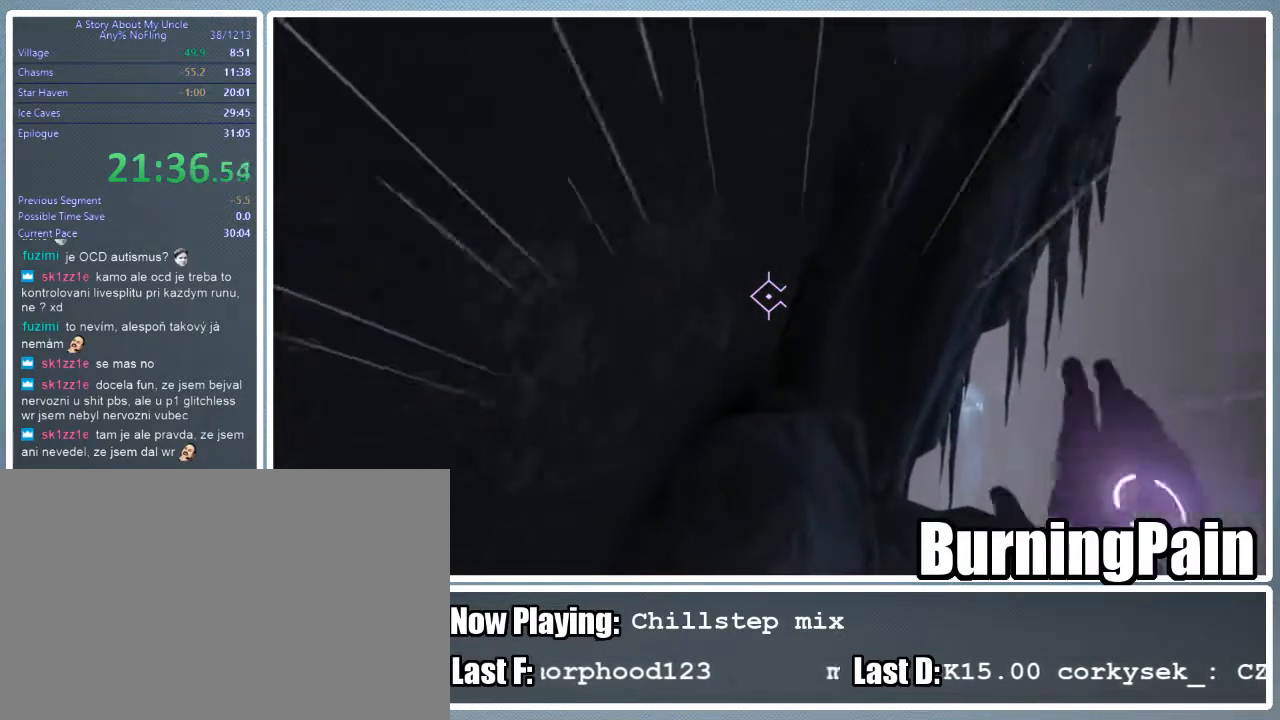
{"keys": ["shift", "w"], "mouse": [], "events": [[178, "space", "up"]]}
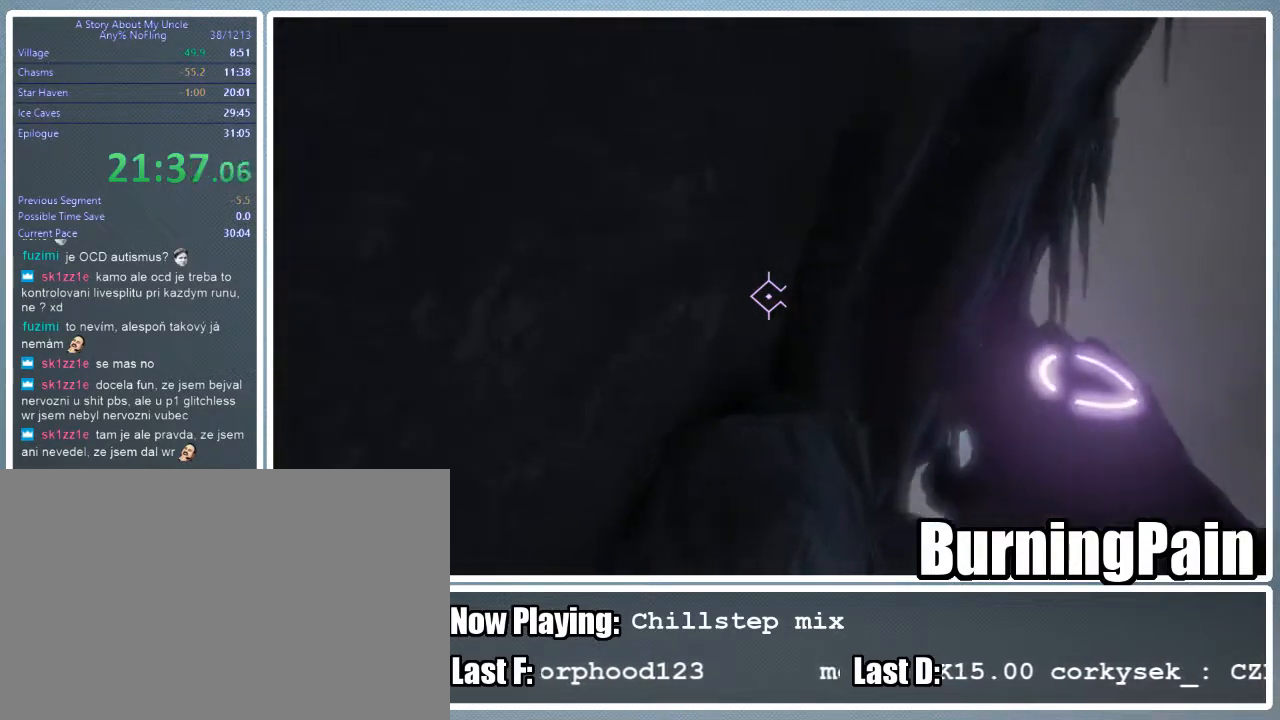
{"keys": ["shift", "w"], "mouse": [], "events": []}
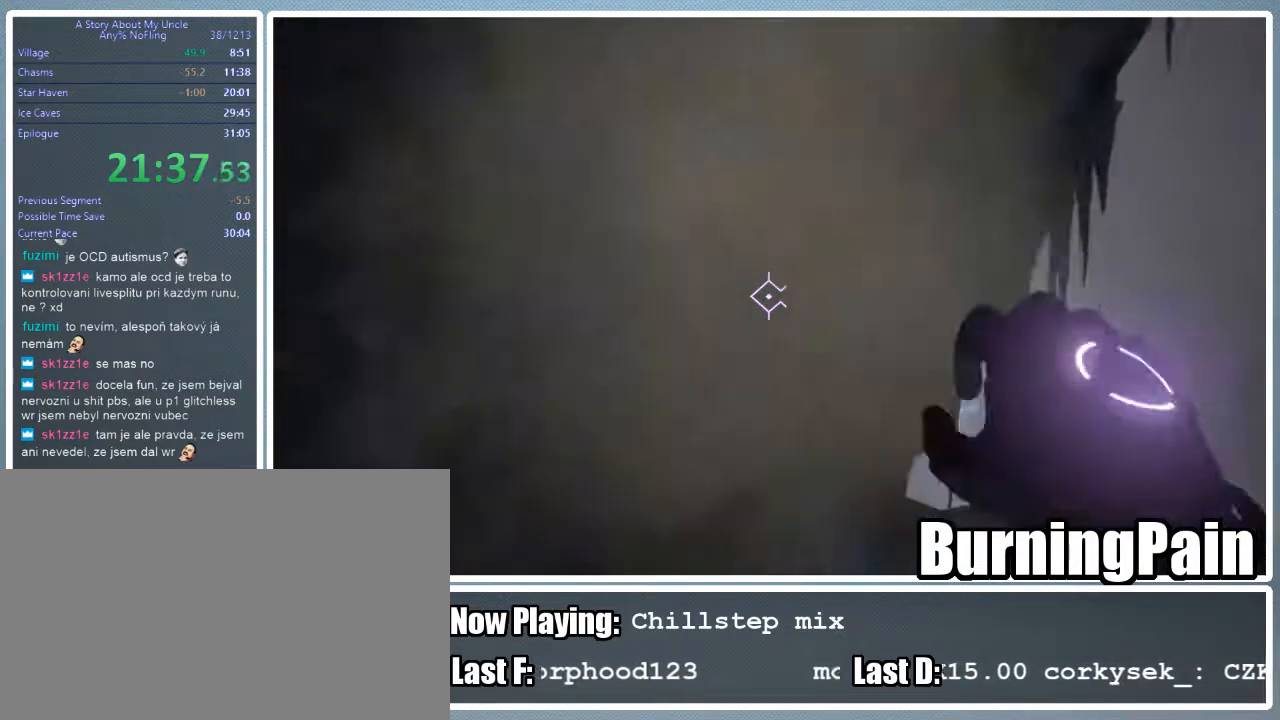
{"keys": ["shift", "w"], "mouse": [], "events": []}
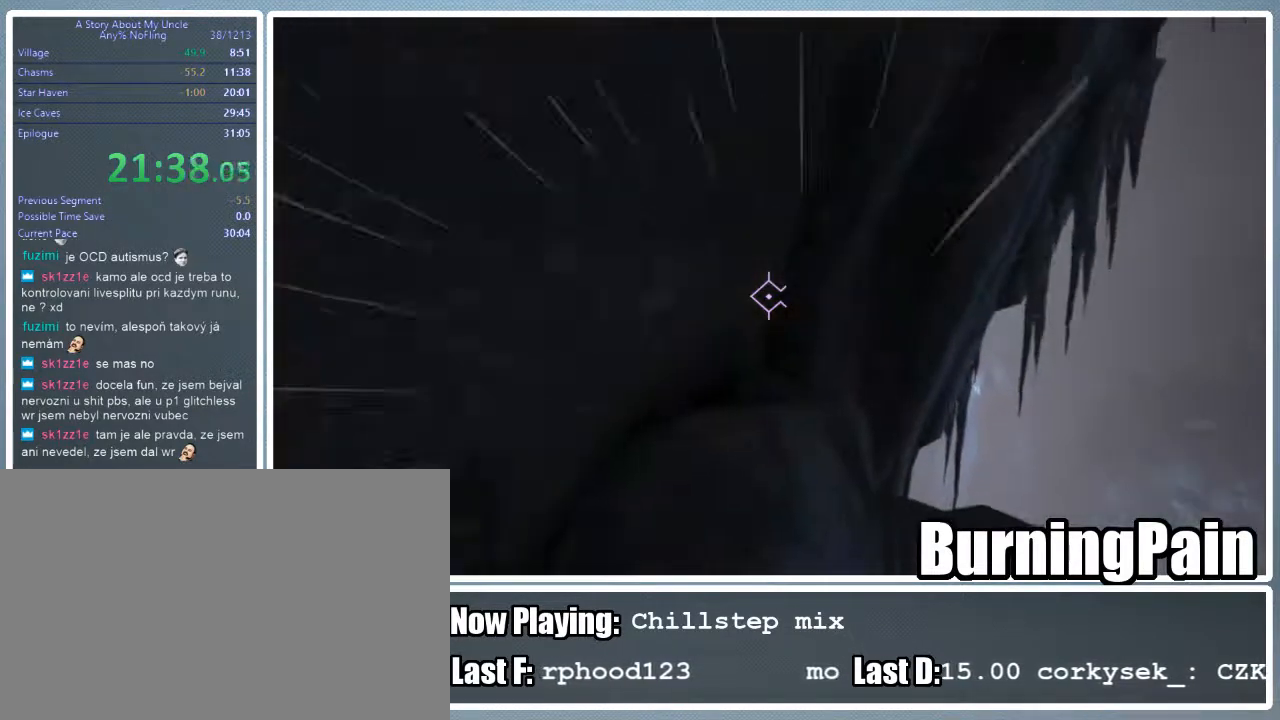
{"keys": ["shift", "w"], "mouse": ["right"], "events": [[445, "mouse_right", "down"]]}
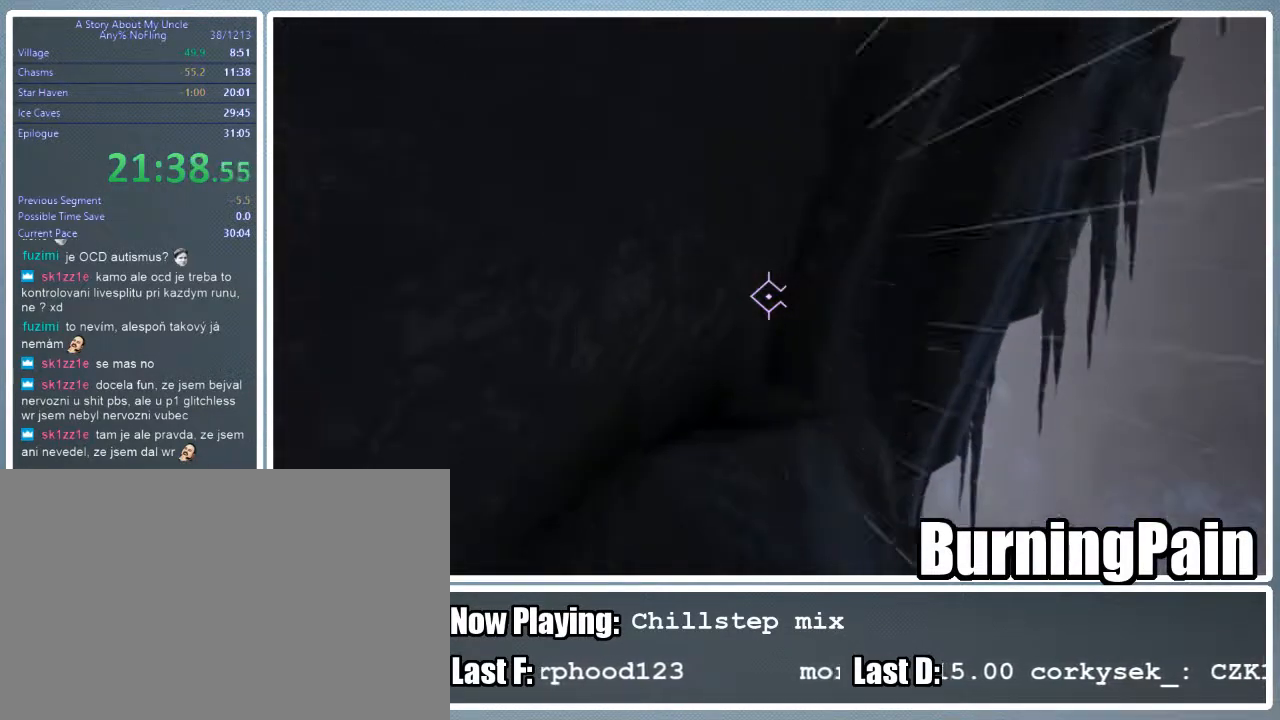
{"keys": ["shift", "w"], "mouse": ["right"], "events": []}
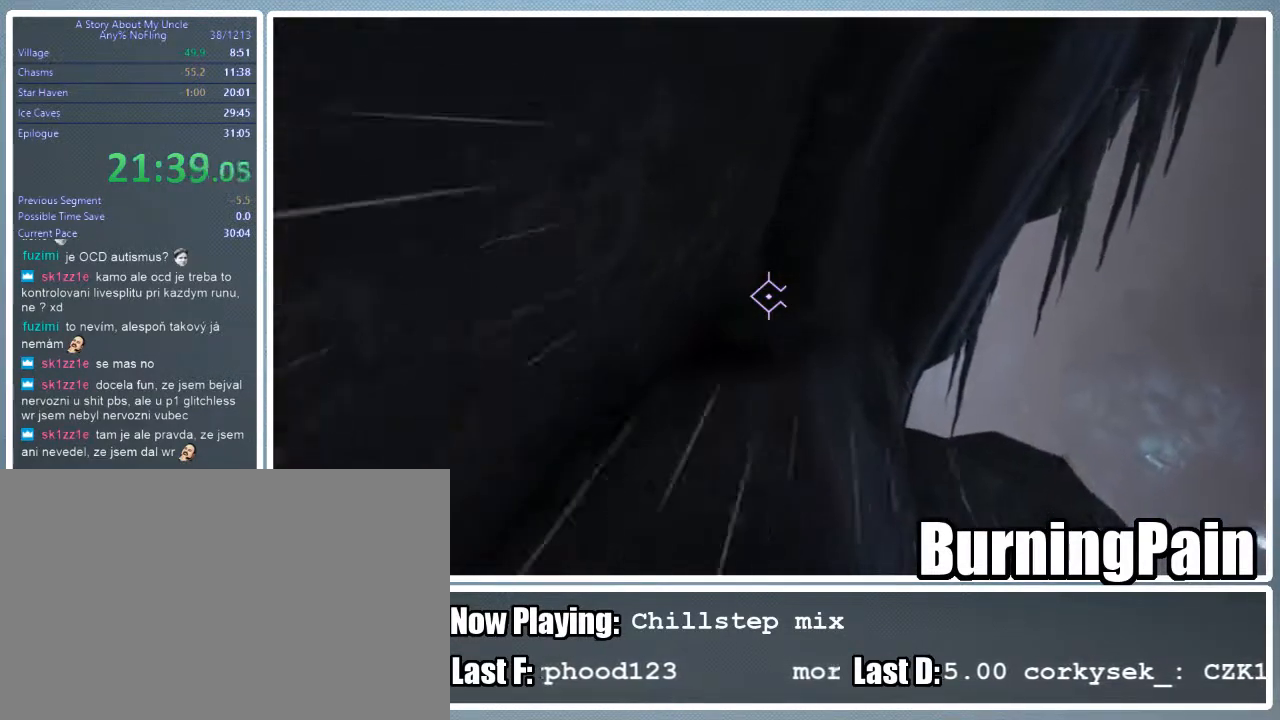
{"keys": ["shift", "w"], "mouse": ["right"], "events": []}
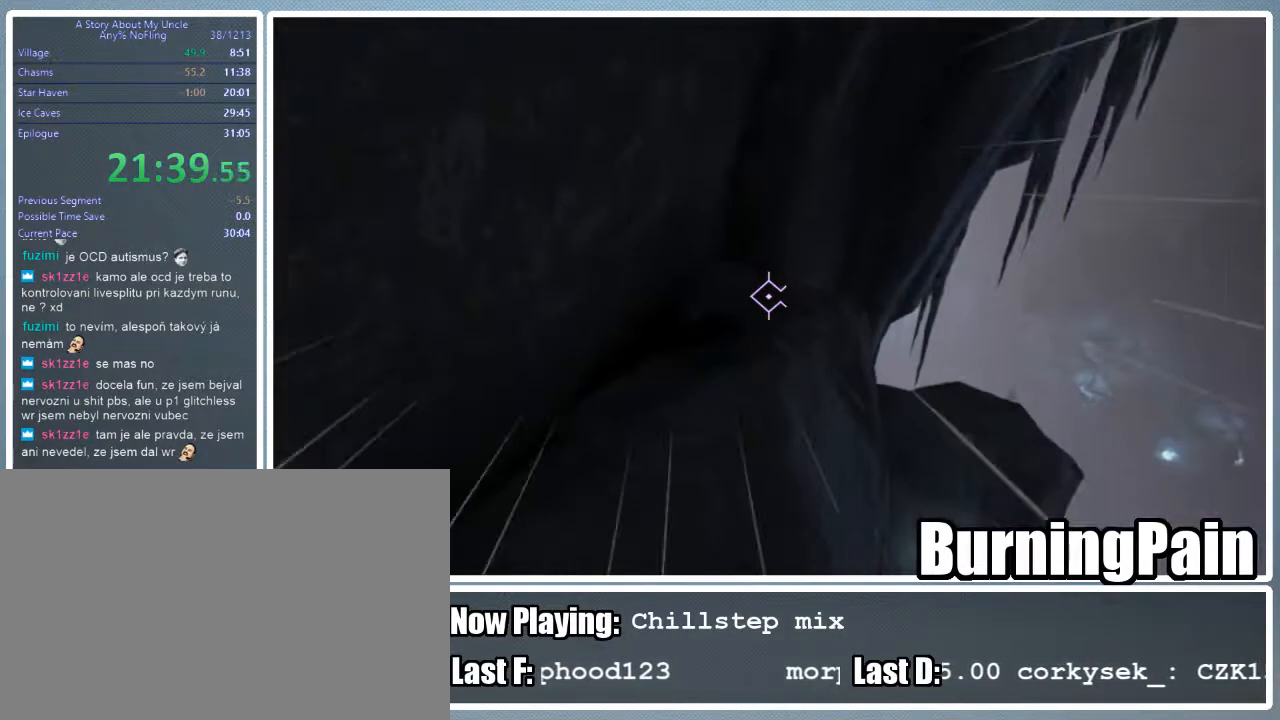
{"keys": ["shift", "w"], "mouse": ["right"], "events": []}
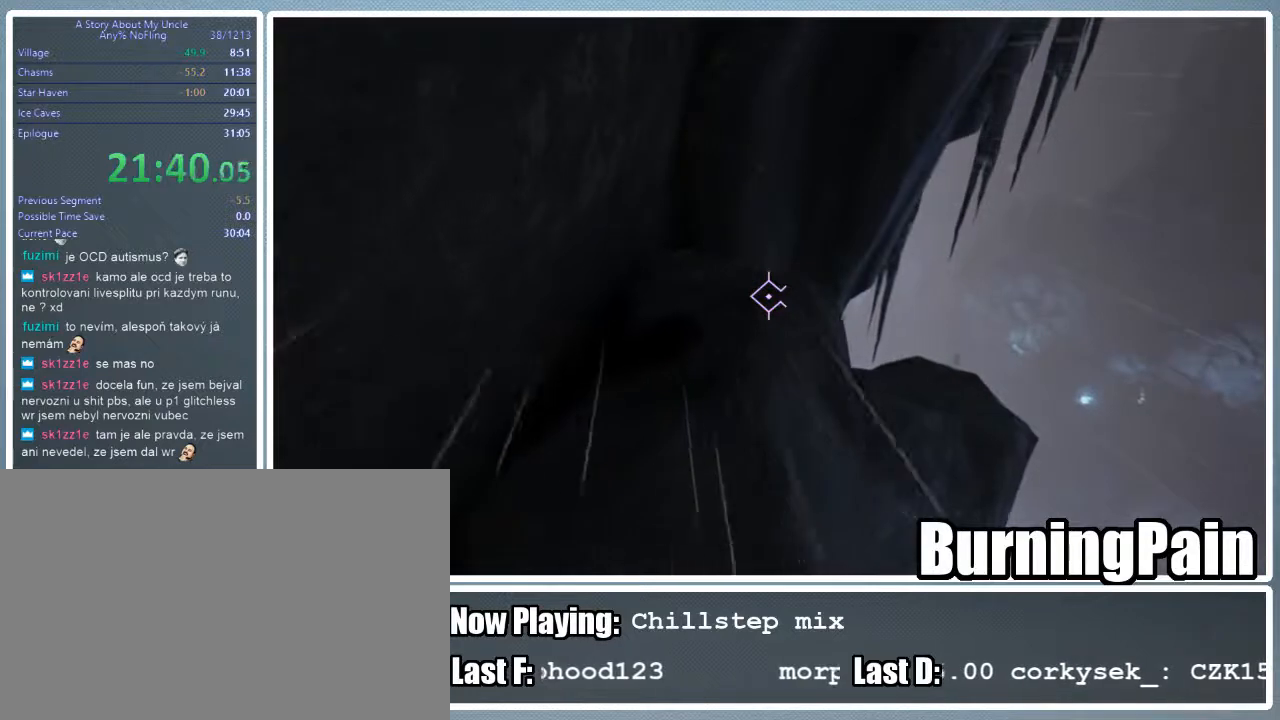
{"keys": ["shift", "w"], "mouse": ["right"], "events": []}
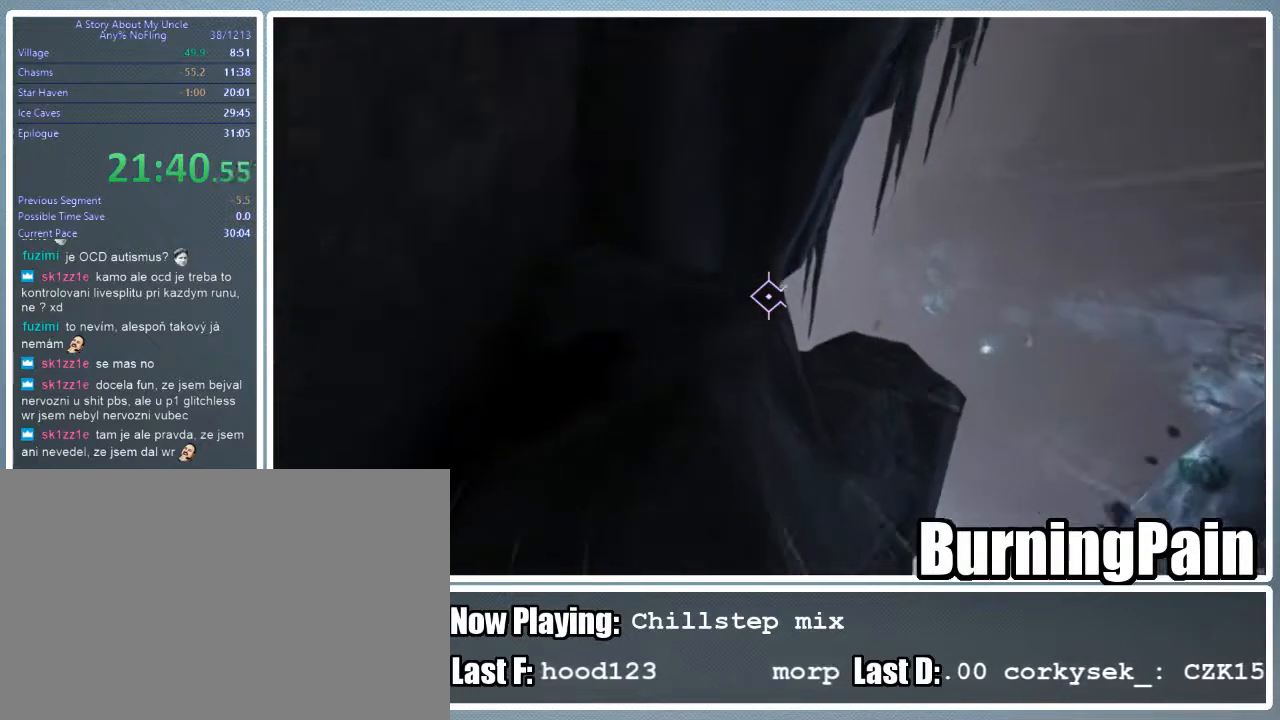
{"keys": ["shift", "w"], "mouse": ["right"], "events": [[200, "a", "down"], [311, "a", "up"]]}
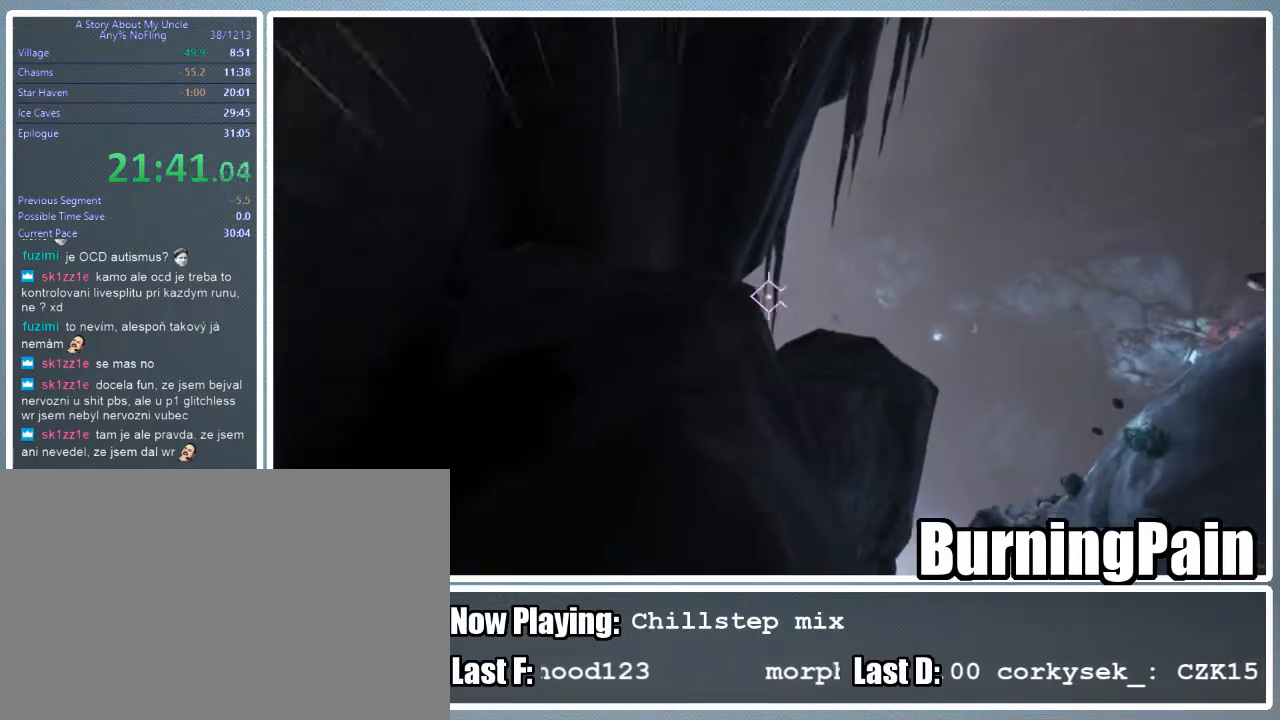
{"keys": ["shift", "w"], "mouse": ["right"], "events": []}
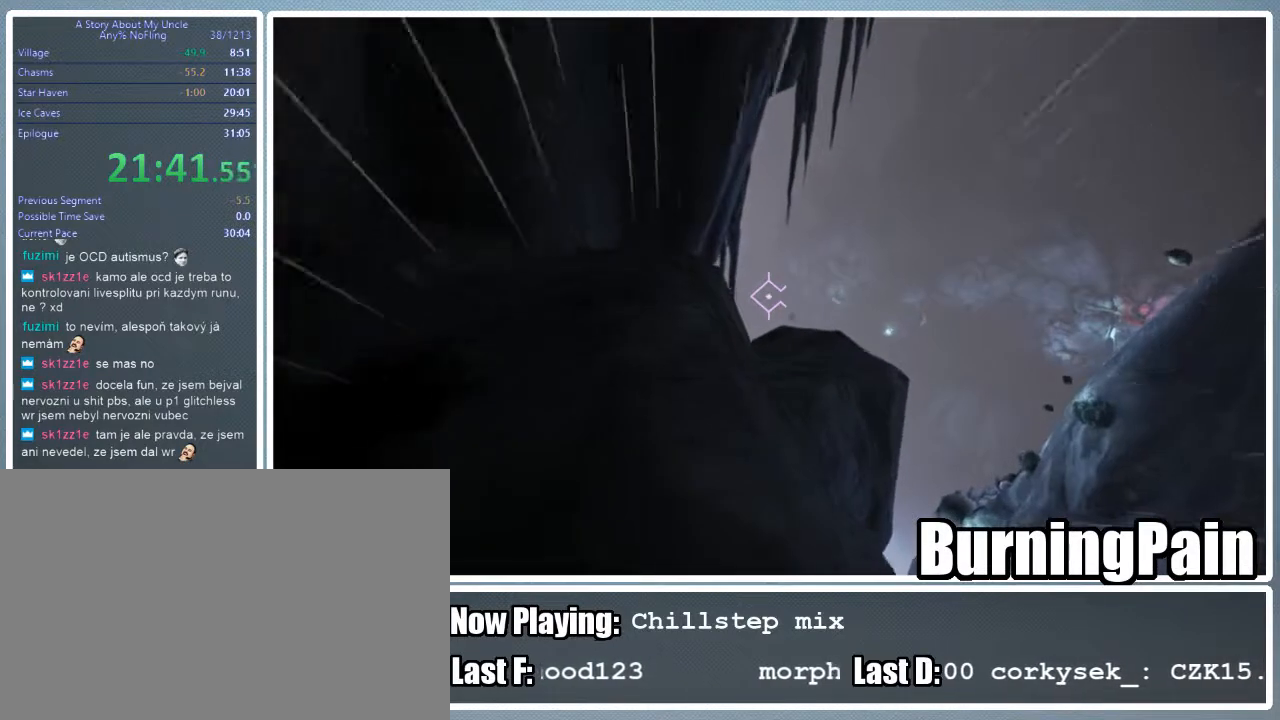
{"keys": ["shift", "w"], "mouse": [], "events": [[422, "mouse_right", "up"]]}
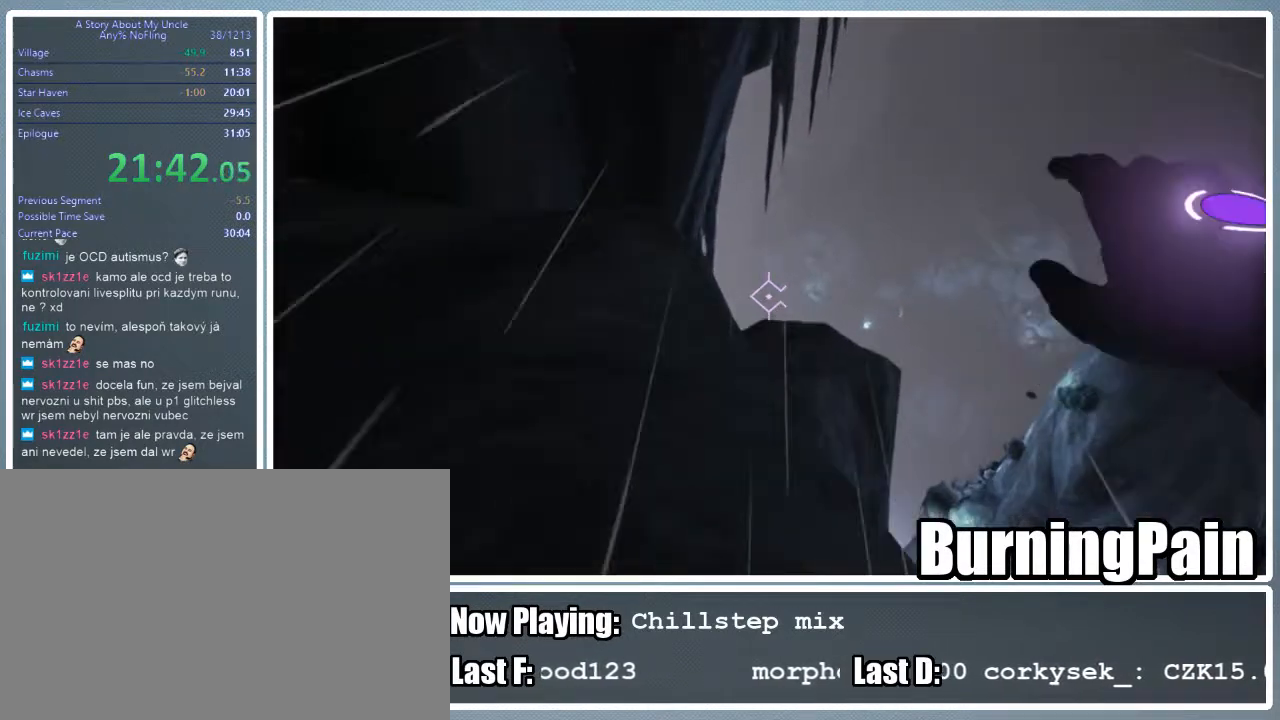
{"keys": ["shift", "w"], "mouse": [], "events": []}
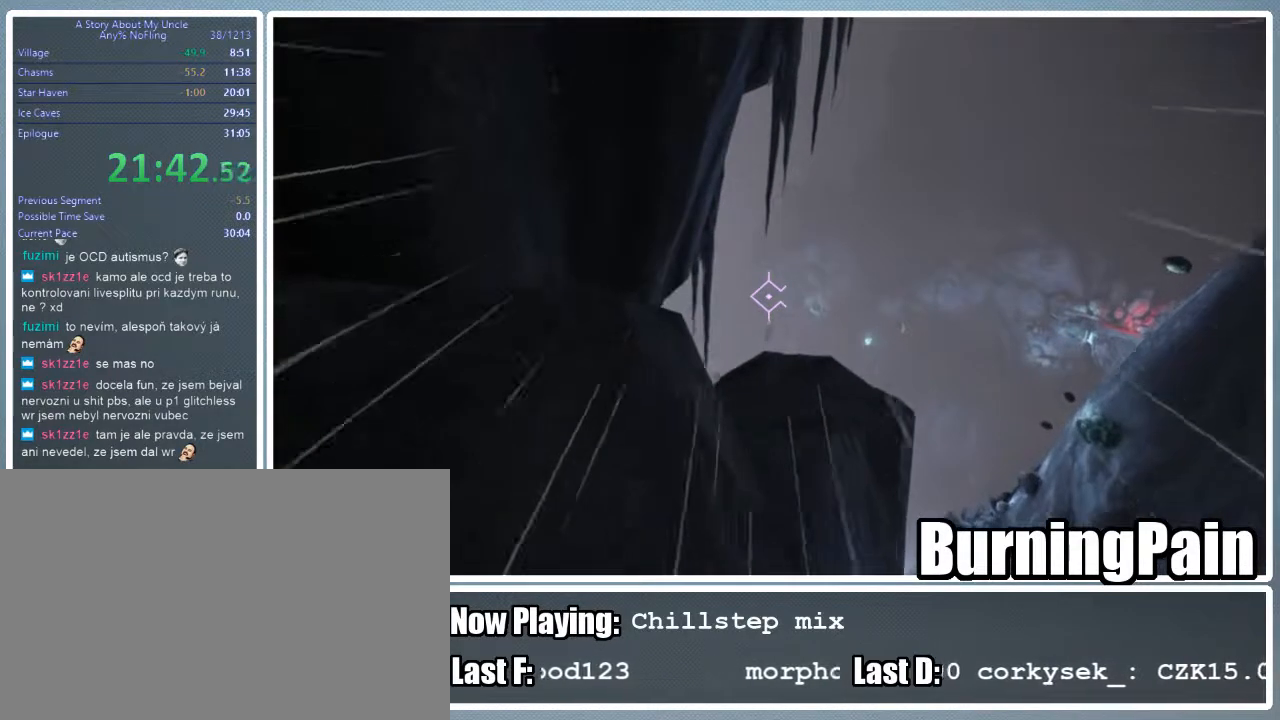
{"keys": ["shift", "w"], "mouse": [], "events": []}
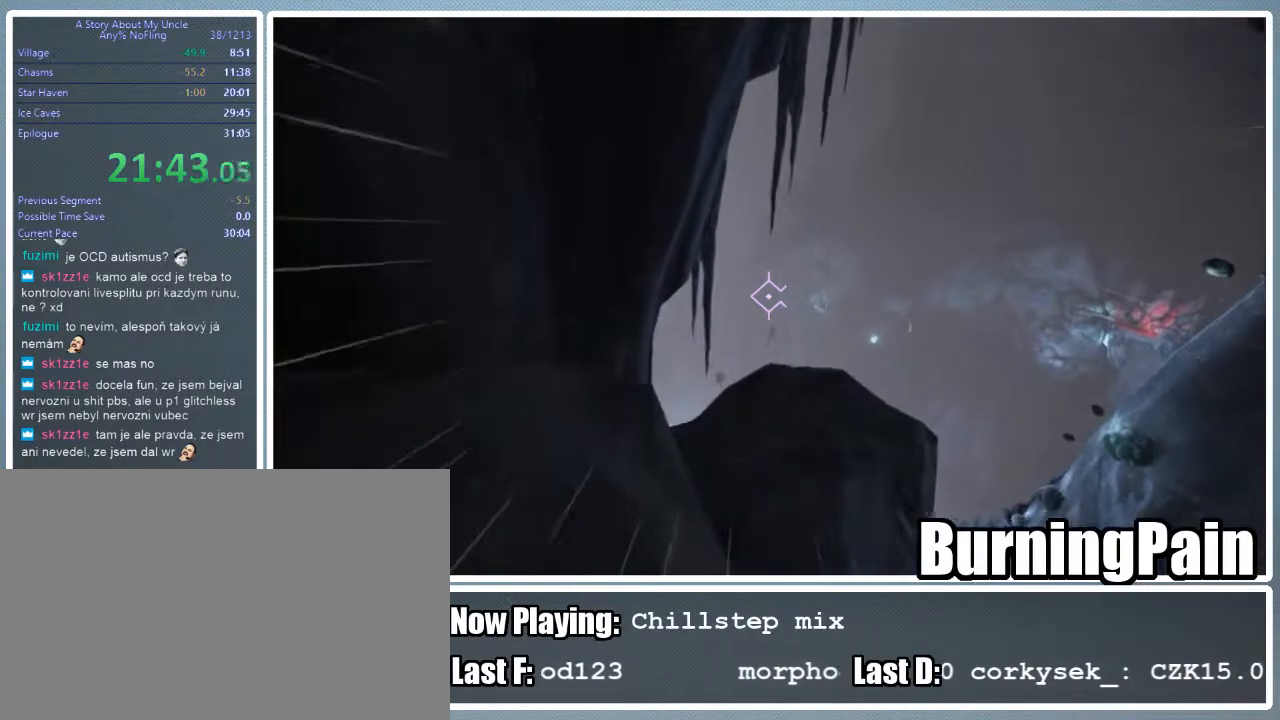
{"keys": ["shift", "w"], "mouse": ["right"], "events": [[311, "mouse_right", "down"]]}
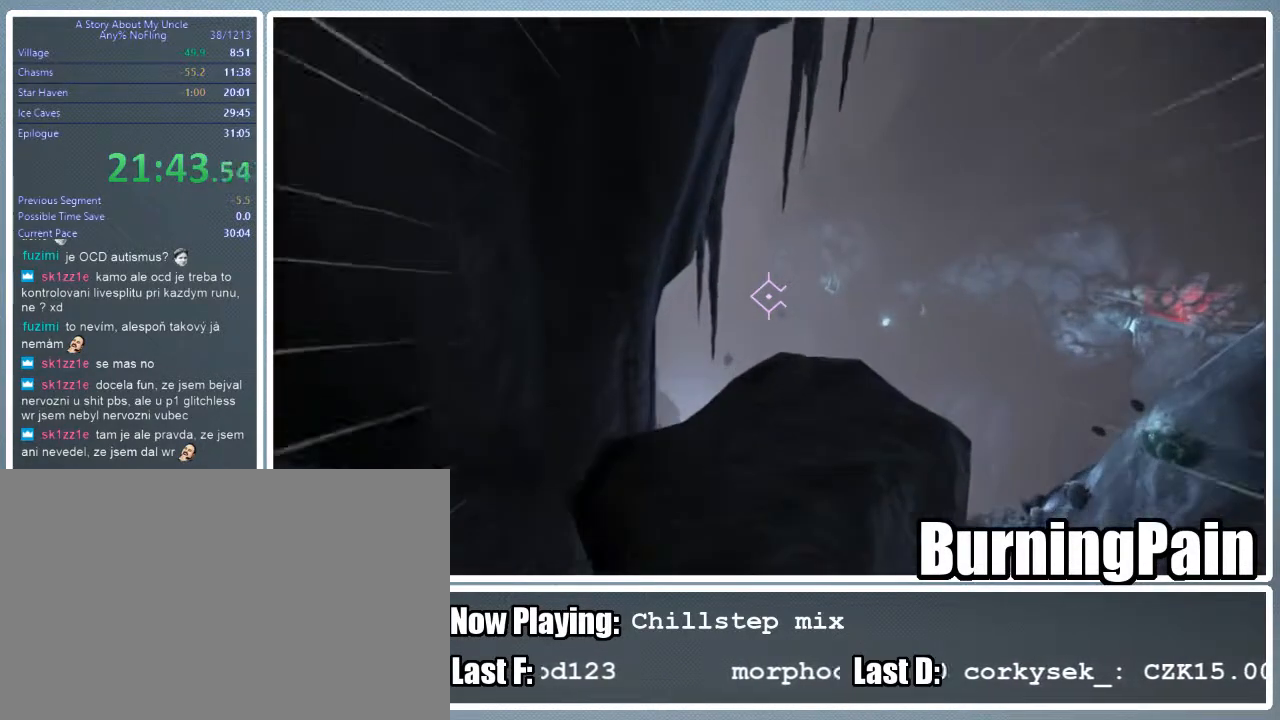
{"keys": ["shift", "w"], "mouse": ["right"], "events": []}
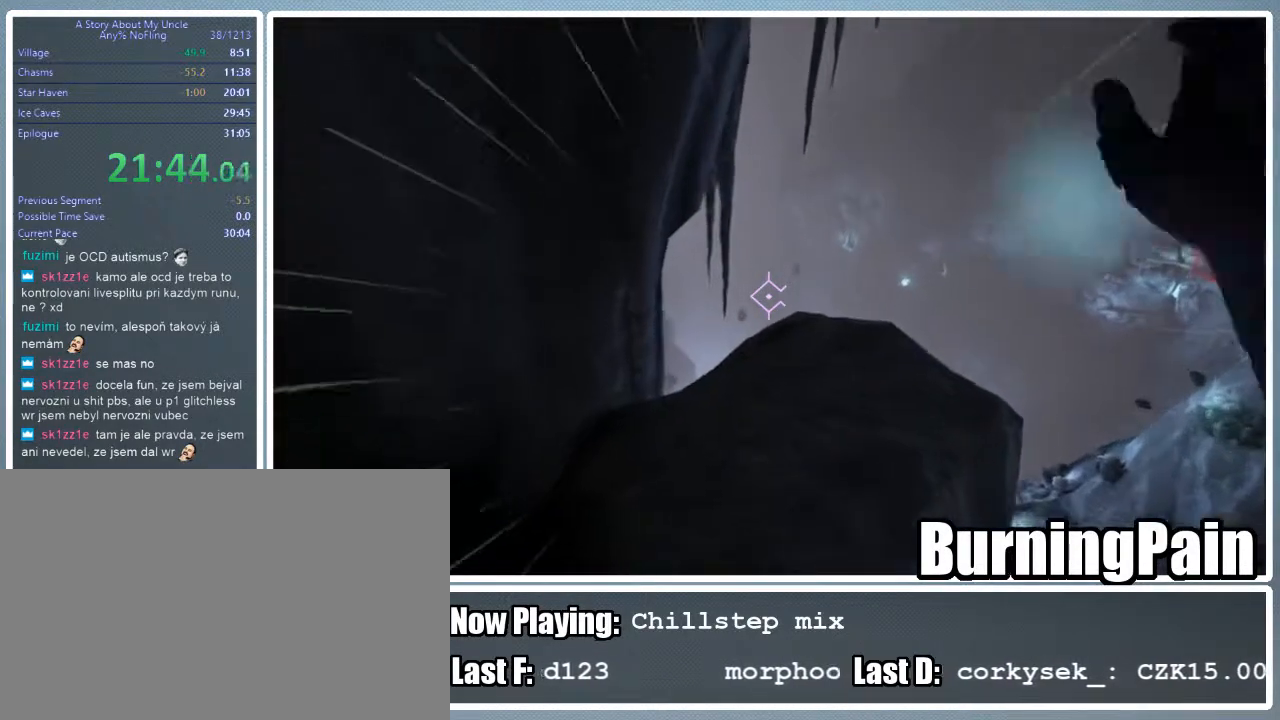
{"keys": ["shift", "w"], "mouse": ["right"], "events": []}
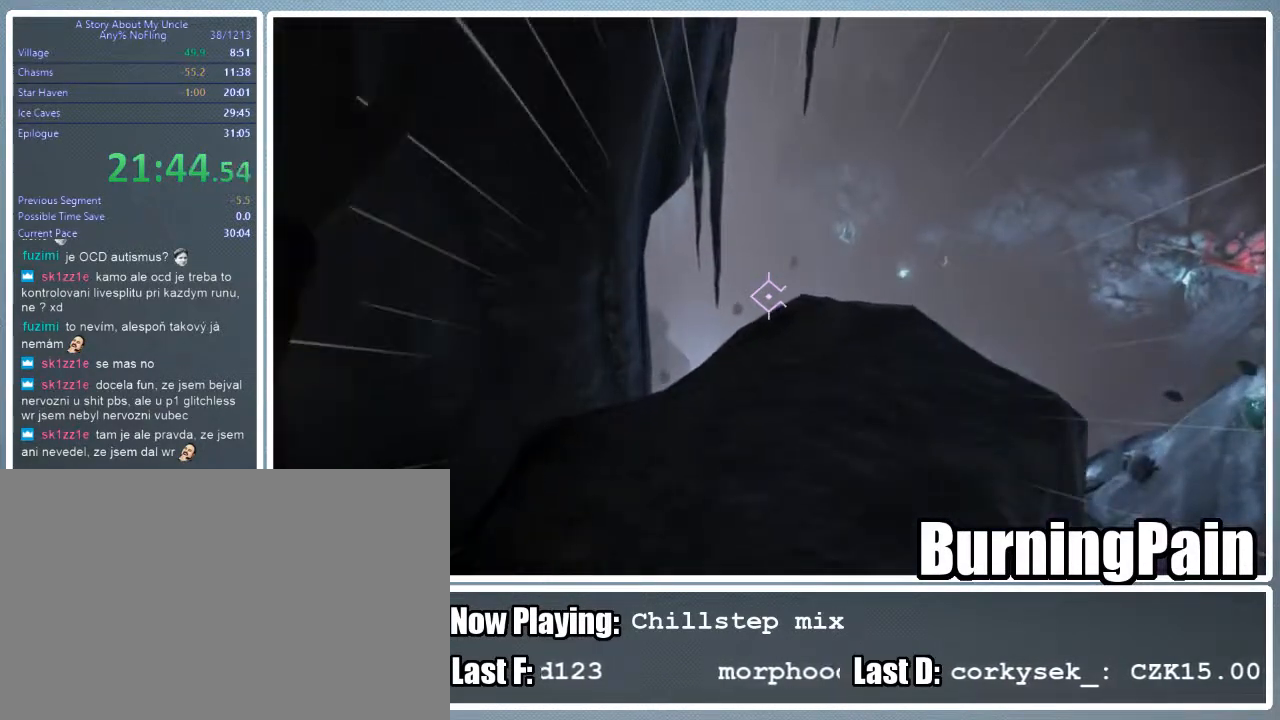
{"keys": ["shift", "w"], "mouse": ["right"], "events": []}
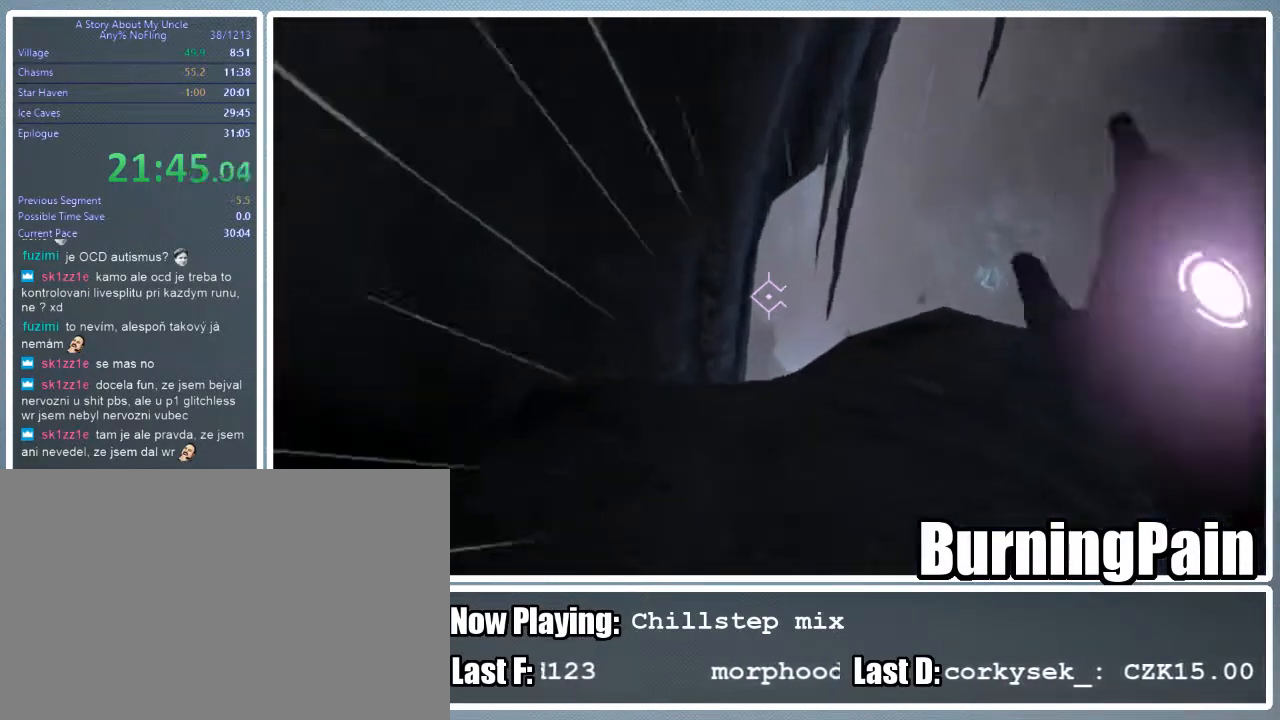
{"keys": ["shift", "w"], "mouse": ["right"], "events": []}
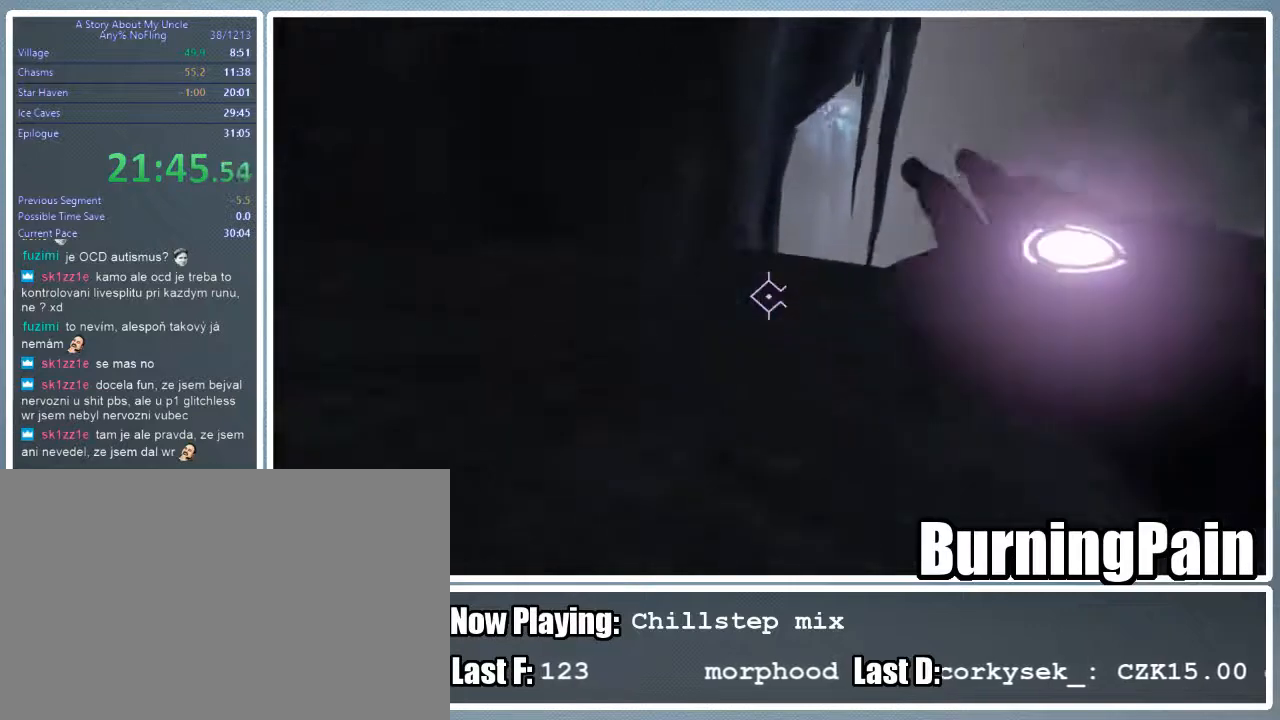
{"keys": ["shift", "w"], "mouse": [], "events": [[178, "mouse_right", "up"]]}
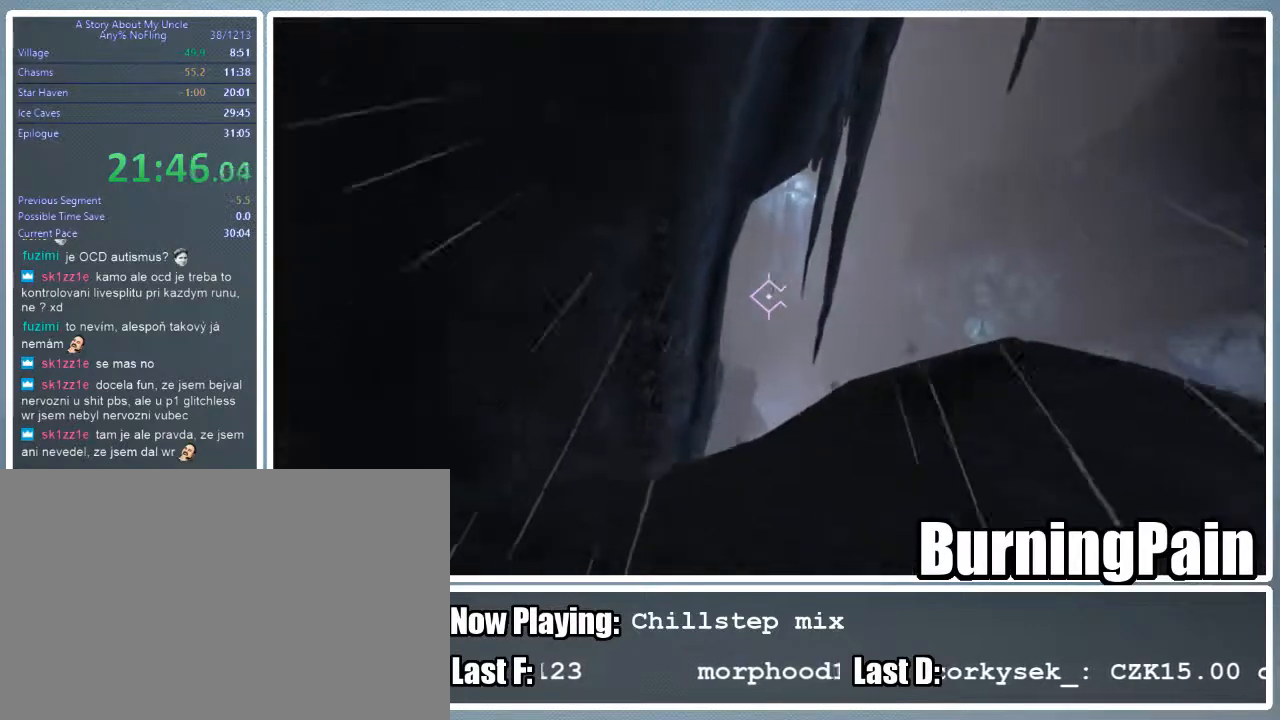
{"keys": ["shift", "w"], "mouse": [], "events": []}
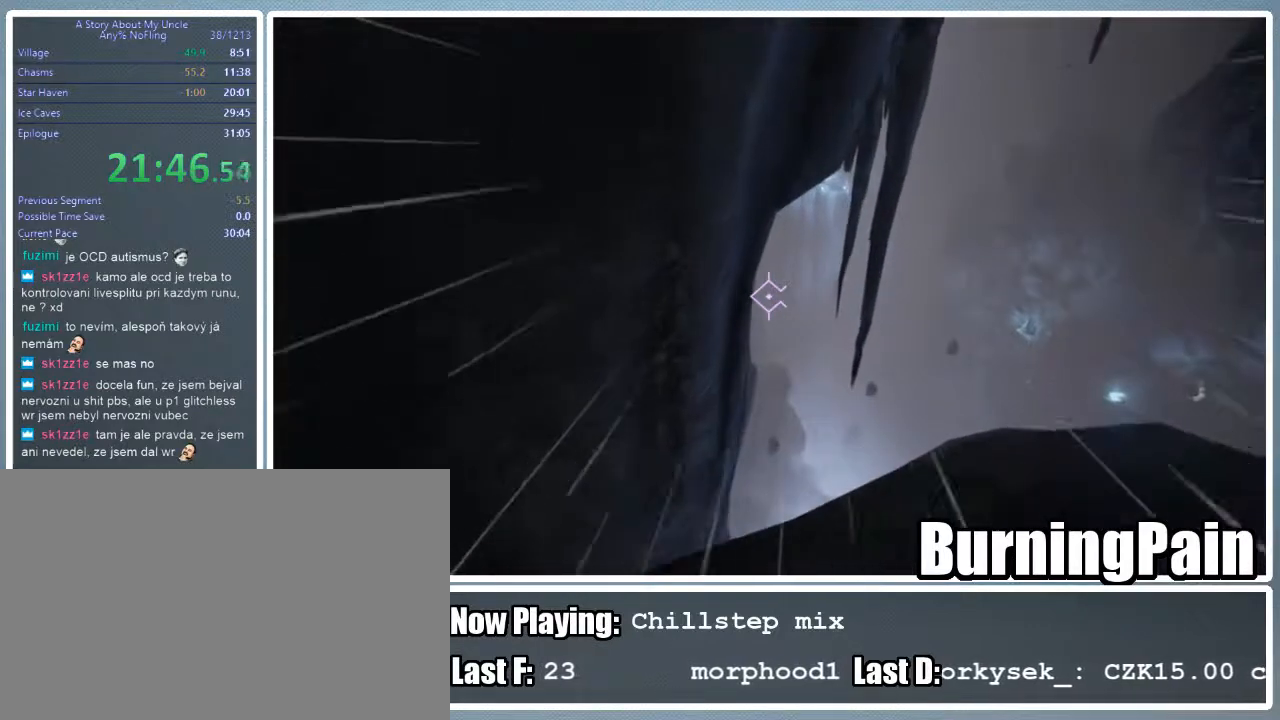
{"keys": ["shift", "w"], "mouse": [], "events": []}
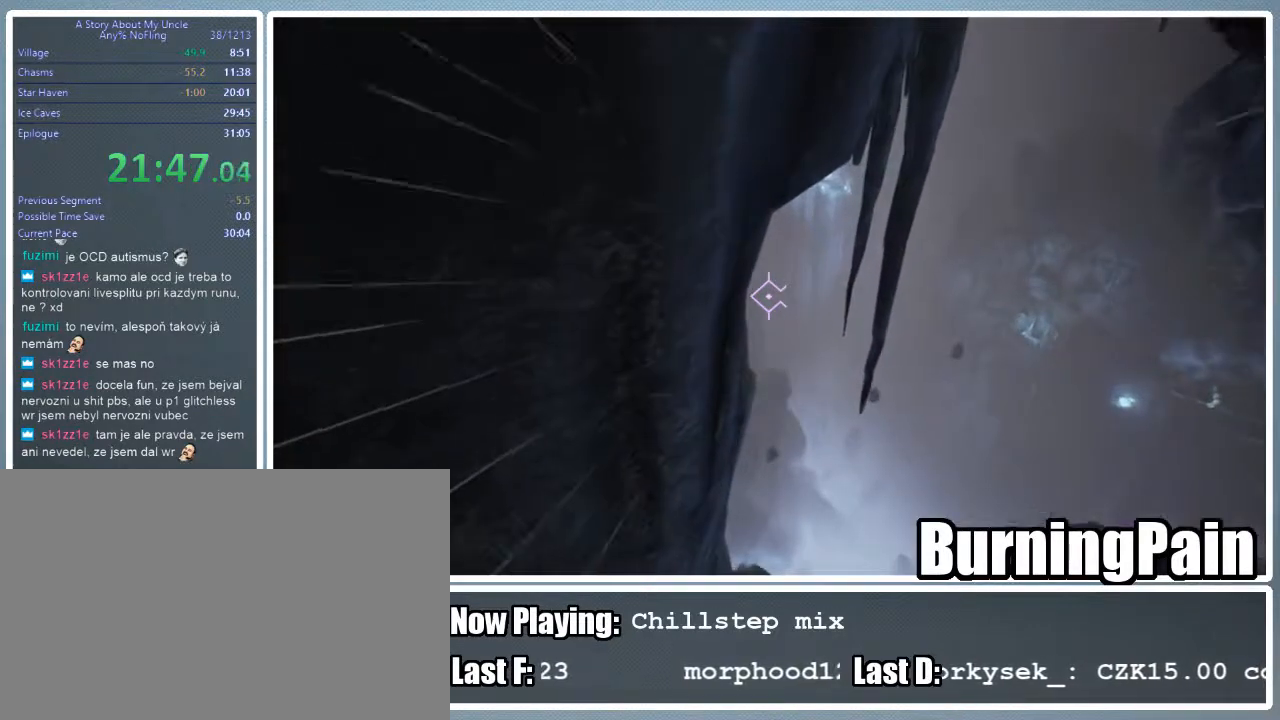
{"keys": ["shift", "w"], "mouse": [], "events": []}
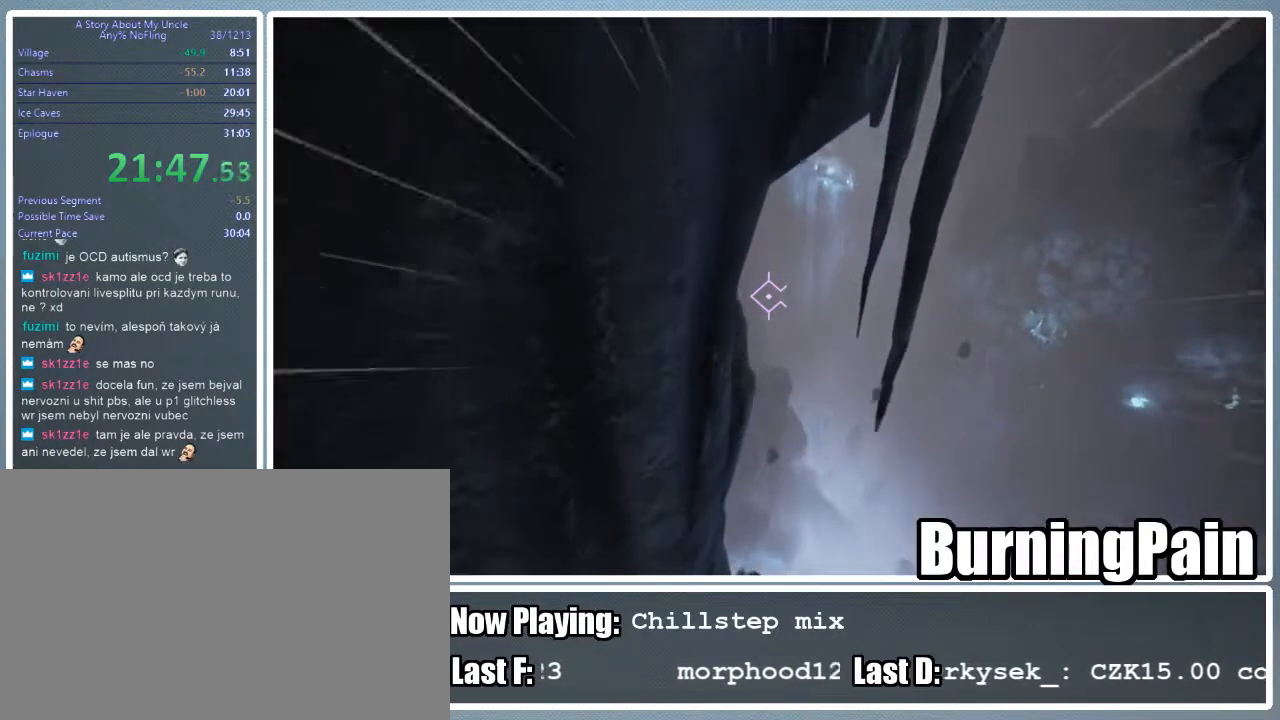
{"keys": ["shift", "w"], "mouse": [], "events": []}
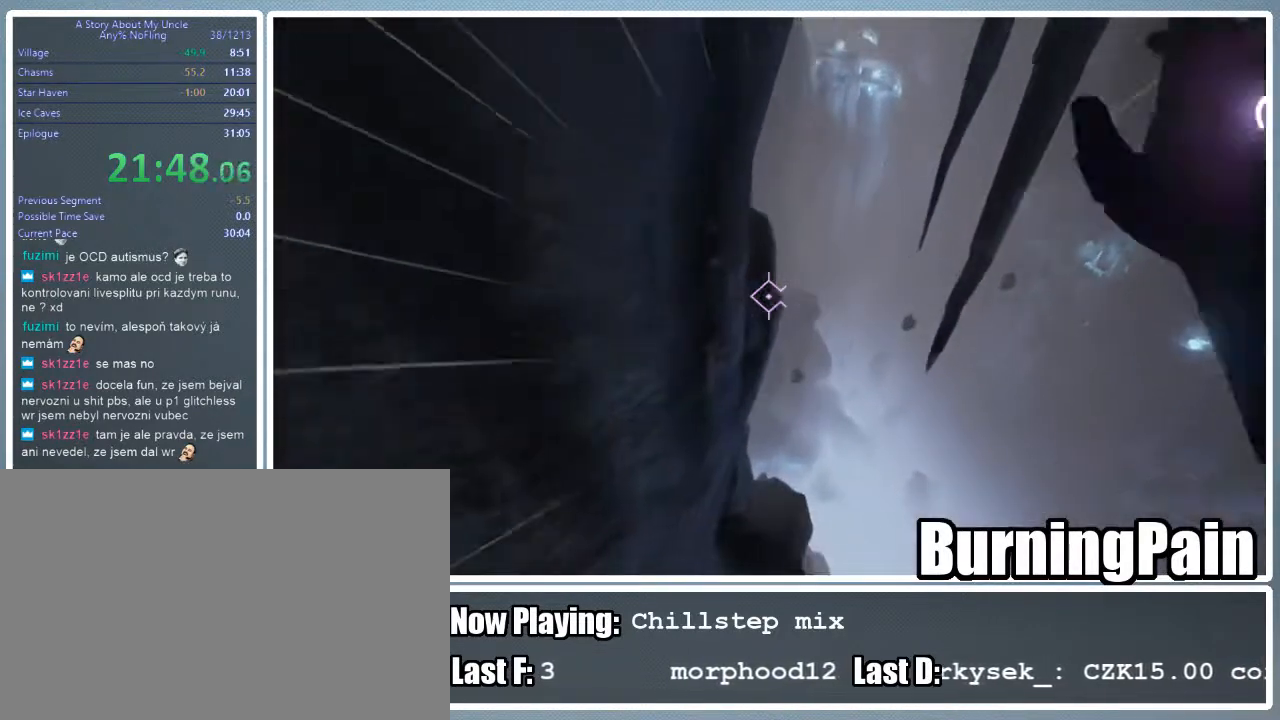
{"keys": ["shift", "w"], "mouse": ["right"], "events": [[422, "mouse_right", "down"]]}
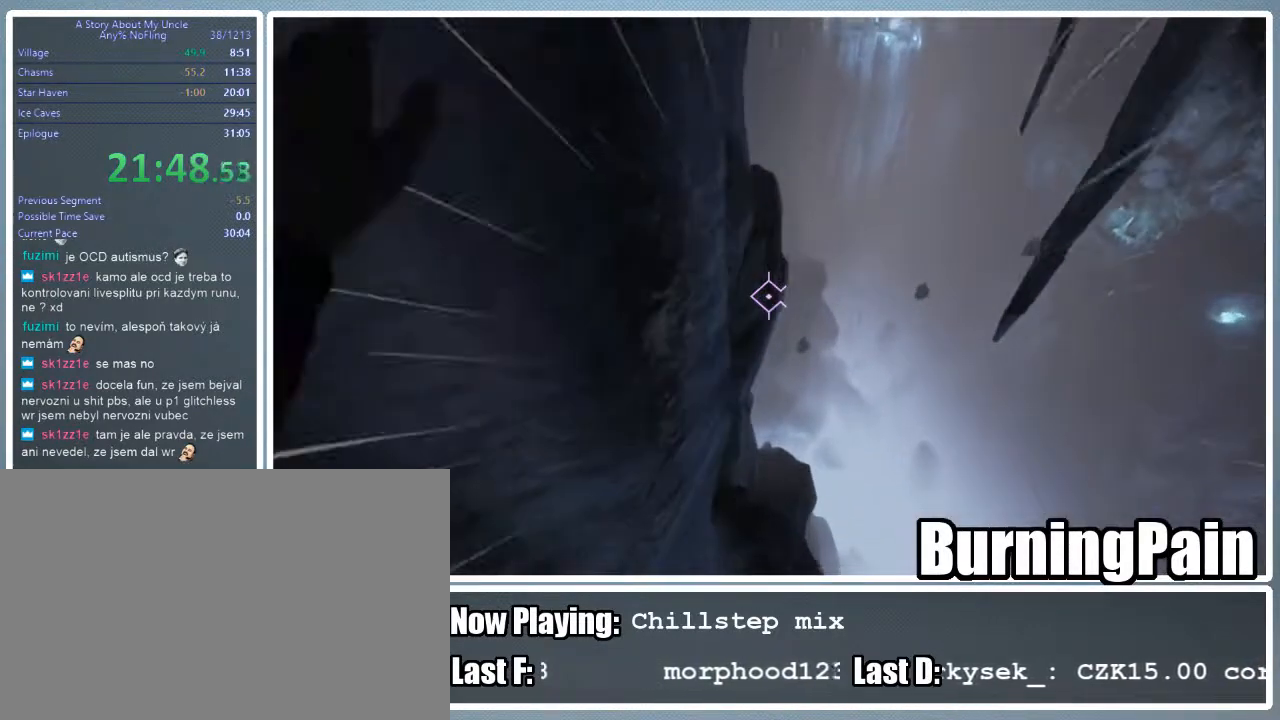
{"keys": ["shift", "w"], "mouse": ["right"], "events": []}